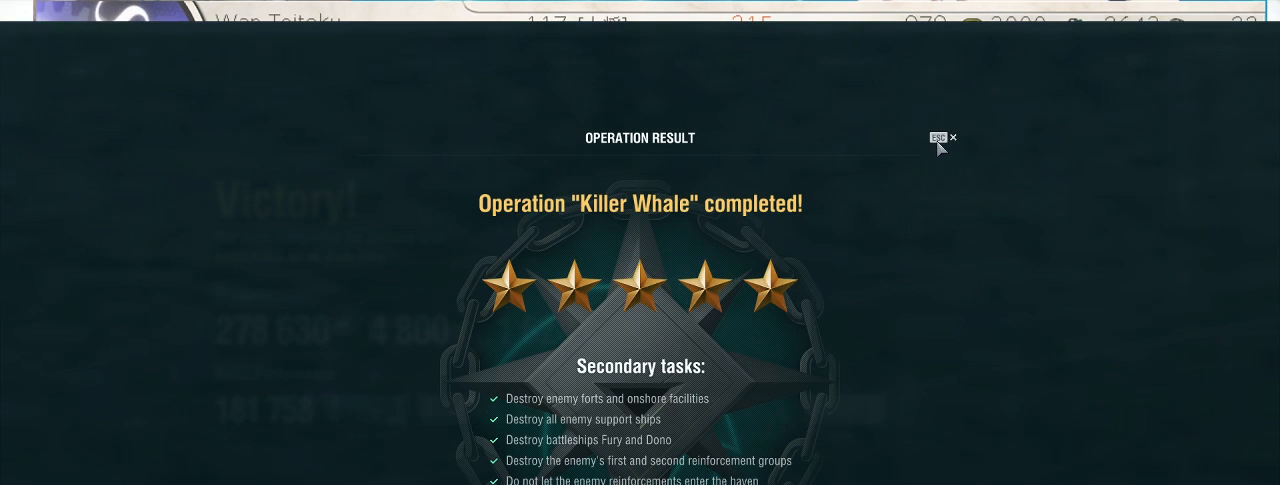
Gameplay with keyboard and mouse; each line is a JSON object with the keys and mouse buttons held at the frame after it. "events" lists presses ("down") and releases ("up") of ".", "/", "0", "1", "2", "3", "4", "5", "6", "7", "8", "9", "a", "alt_l", "alt_r", "b", "backslash", "backspace", "c", "caps_lock", "comma", "ctrl_l", "ctrl_r", "d", "e", "equals", "escape", "f", "f1", "f10", "f11", "f12", "f2", "f3", "f4", "f5", "f6", "f7", "f8", "f9", "g", "h", "i", "j", "k", "l", "lbracket", "m", "minus", "n", "o", "p", "q", "quote", "r", "rbracket", "return", "s", "semicolon", "shift_l", "shift_r", "space", "super", "t", "tab", "tilde", "u", "v", "w", "x", "y", "z", "mouse_left", "mouse_wheel", "mouse_right", "mouse_mb4" and "mouse_mb5" between this image and that frame as [ms after this image, input, new state], when the widget could be followed in between. "mouse_left", "mouse_wheel", "mouse_right", "mouse_mb4", "mouse_mb5" = the "left", "wheel", "right", "mb4", "mb5" buttons of the "mouse" list. No other keys are recorded. "wheel" means that the mouse wheel is clicked or scrolled. Not read: mouse_move.
{"keys": [], "mouse": [], "events": [[167, "mouse_left", "down"], [267, "mouse_left", "up"]]}
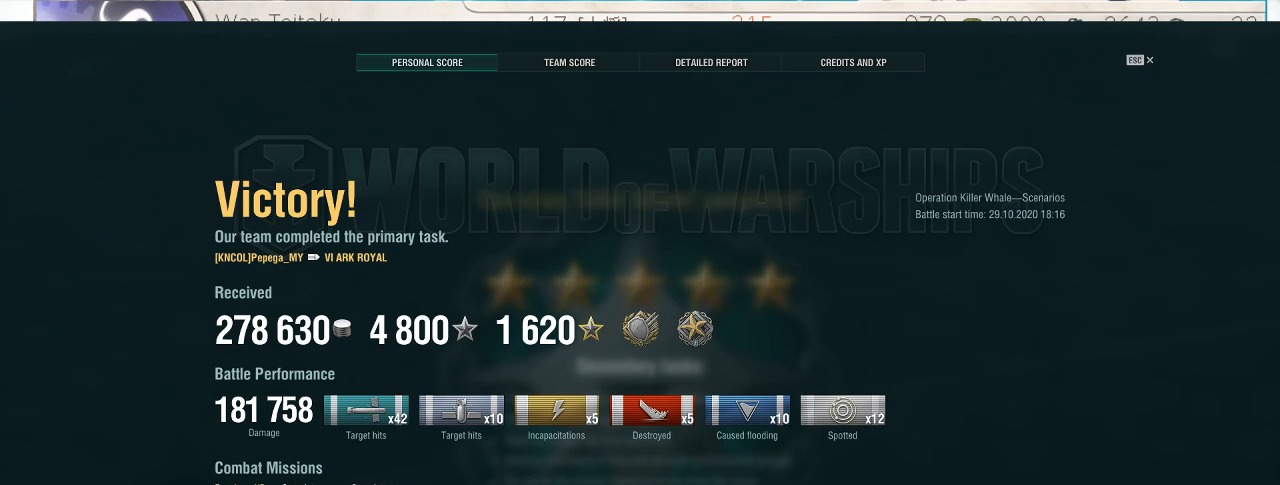
{"keys": [], "mouse": [], "events": []}
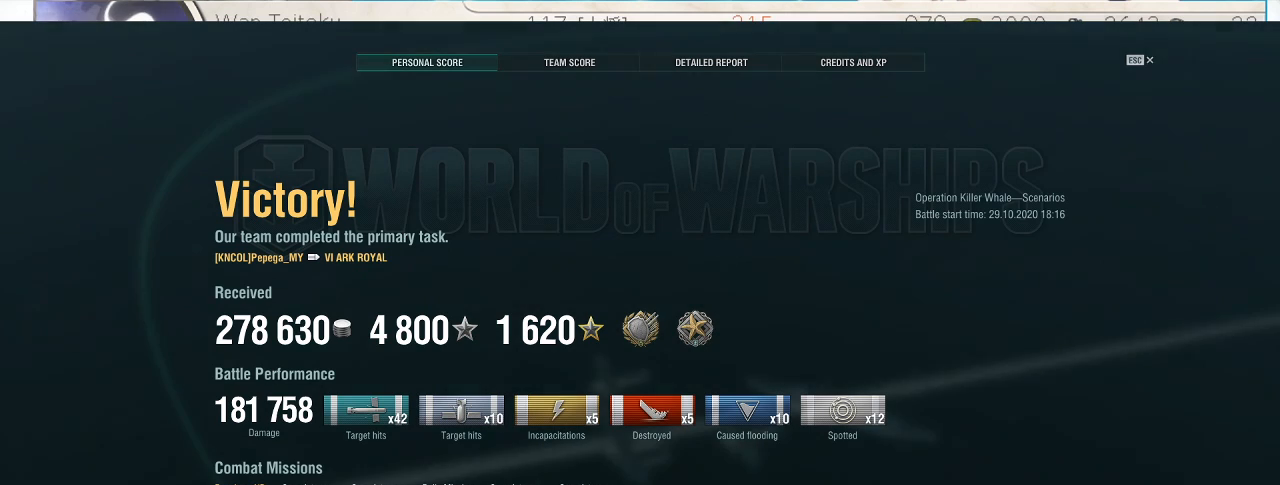
{"keys": [], "mouse": [], "events": []}
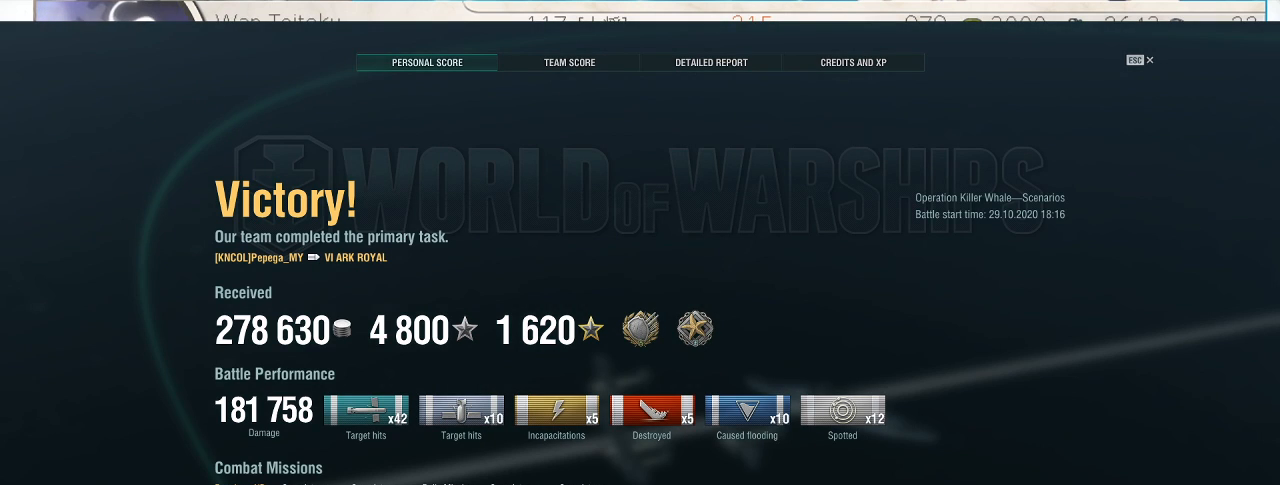
{"keys": [], "mouse": [], "events": [[100, "mouse_left", "down"], [233, "mouse_left", "up"]]}
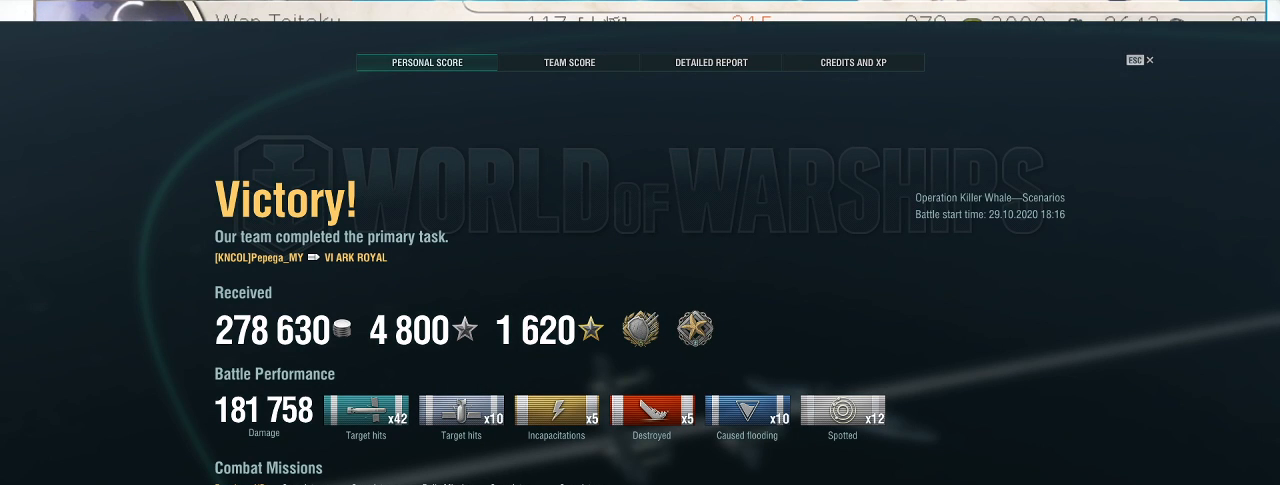
{"keys": [], "mouse": [], "events": []}
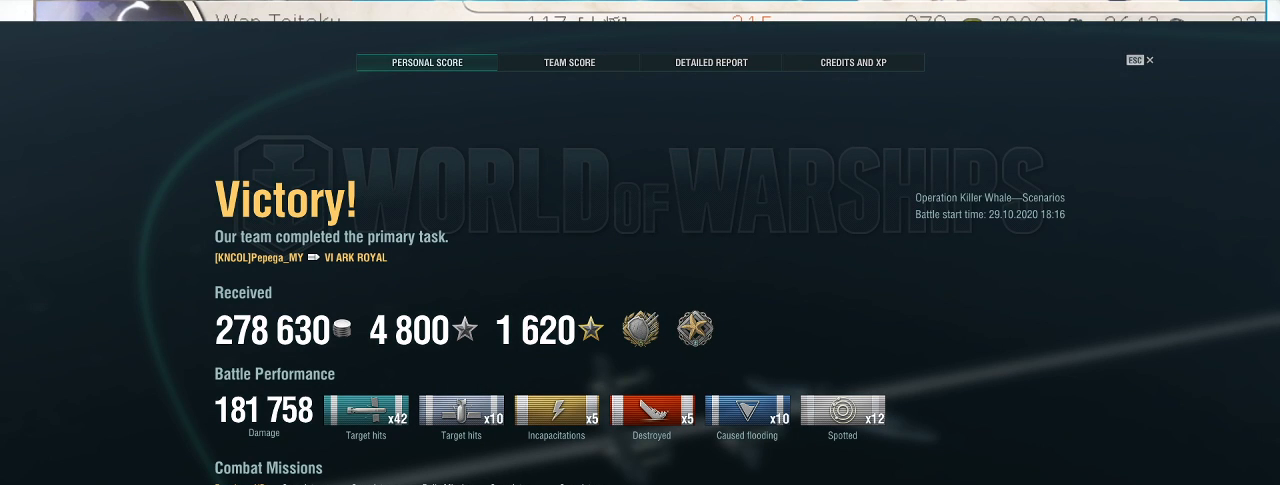
{"keys": [], "mouse": [], "events": []}
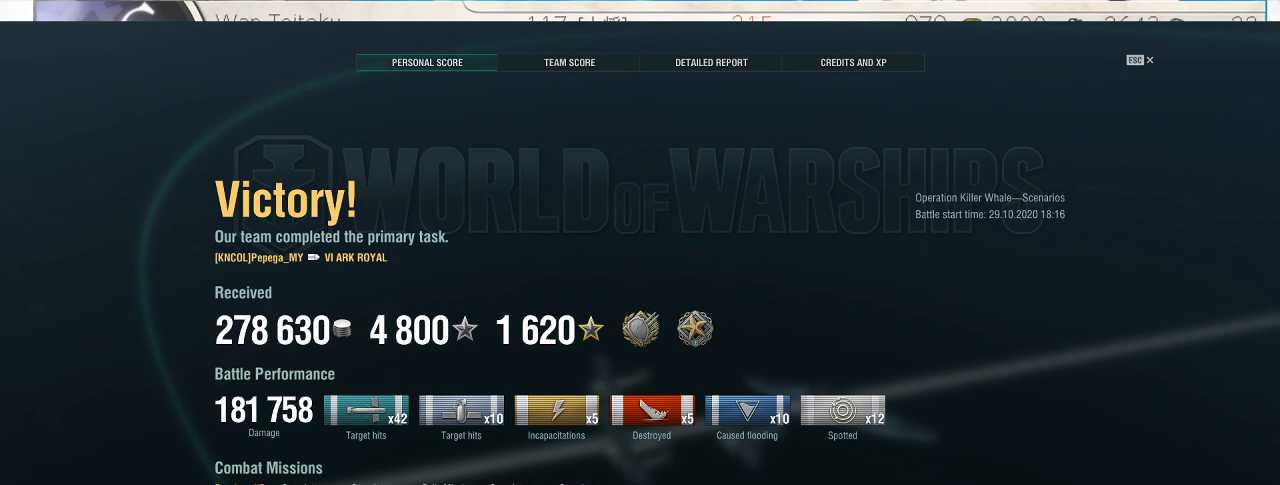
{"keys": [], "mouse": ["left"], "events": [[233, "mouse_left", "down"]]}
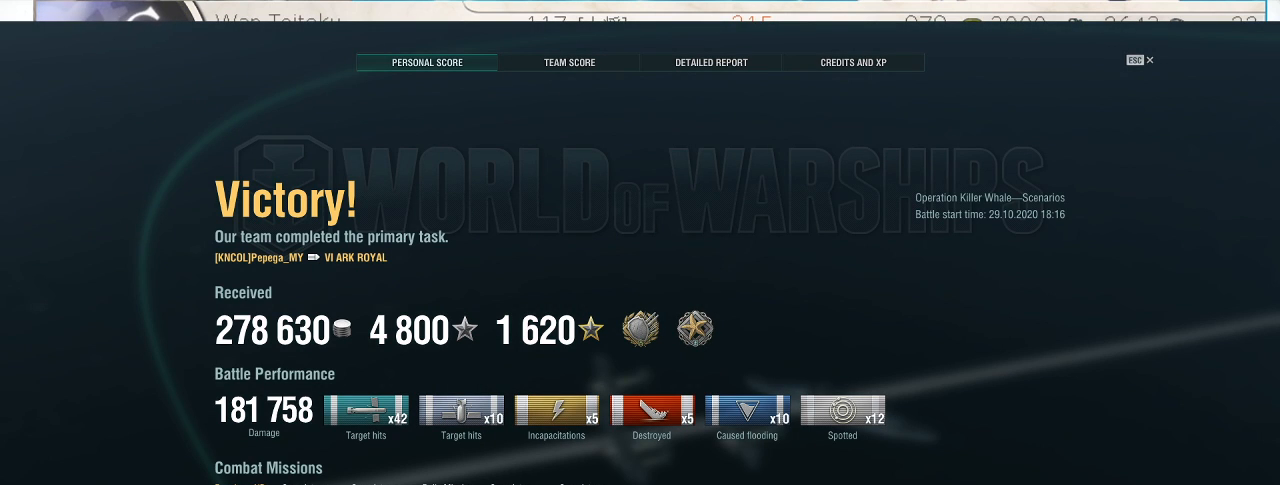
{"keys": [], "mouse": ["left"], "events": []}
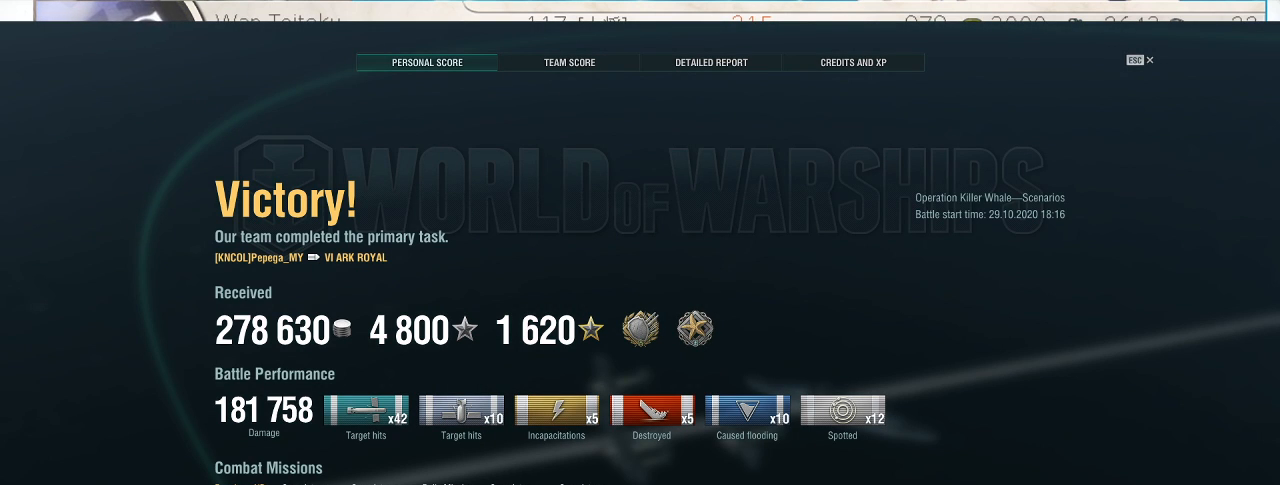
{"keys": [], "mouse": ["left"], "events": []}
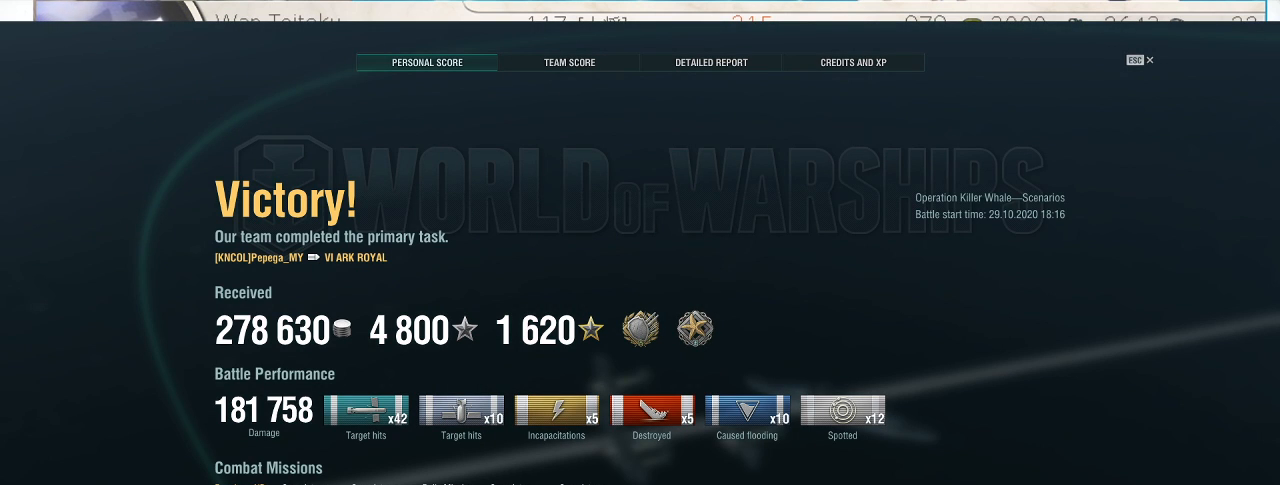
{"keys": [], "mouse": [], "events": [[167, "mouse_left", "up"]]}
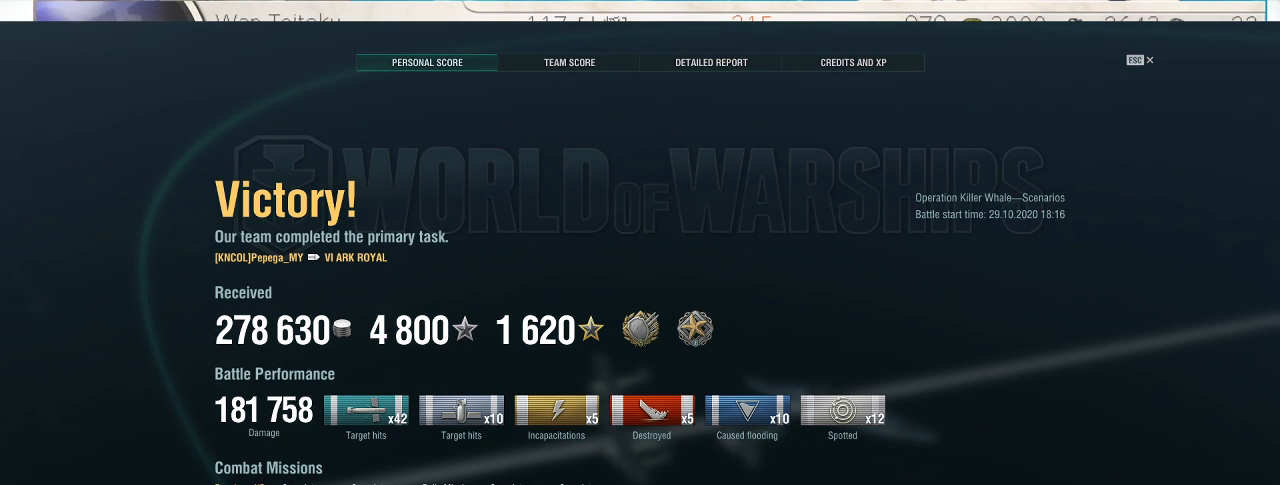
{"keys": [], "mouse": [], "events": [[367, "mouse_left", "down"], [467, "mouse_left", "up"]]}
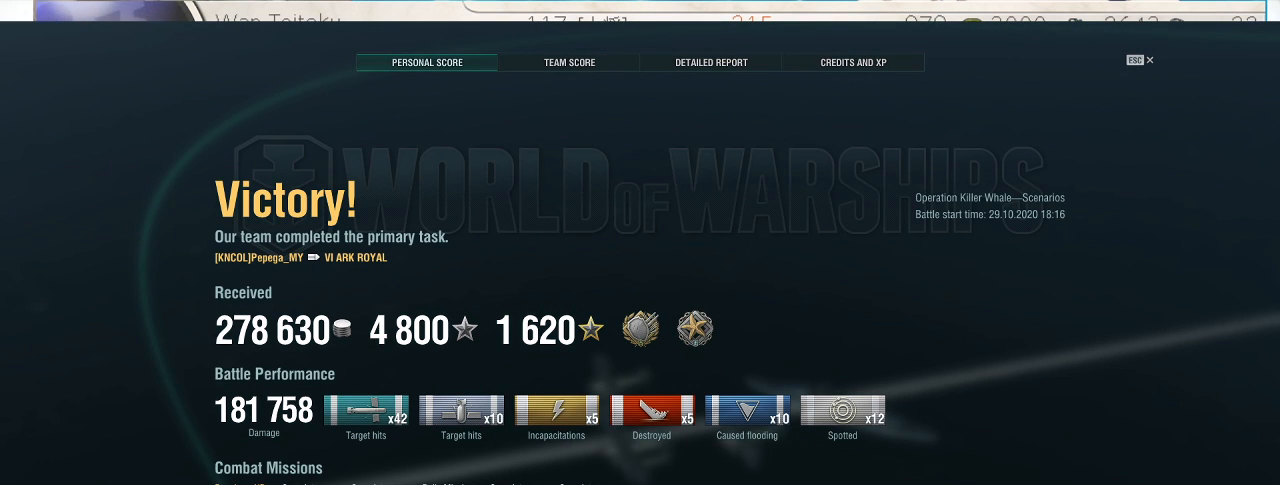
{"keys": [], "mouse": ["left"], "events": [[367, "mouse_left", "down"]]}